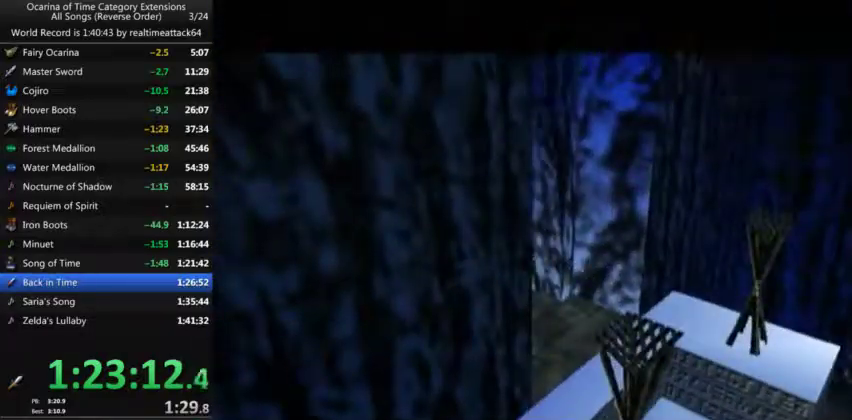
Gameplay with a controller (Nintendo layout); each line is a JSON object with the inputs held at the frame after it. "events" lists button and stick changes between this image and that frame as [ms after this image, input, new state], when the widget could be followed in between. Not read: A B L3 R3 START.
{"buttons": [], "left_stick": "up-right", "right_stick": "center", "events": [[301, "L2", "up"], [301, "left_stick", "up-right"]]}
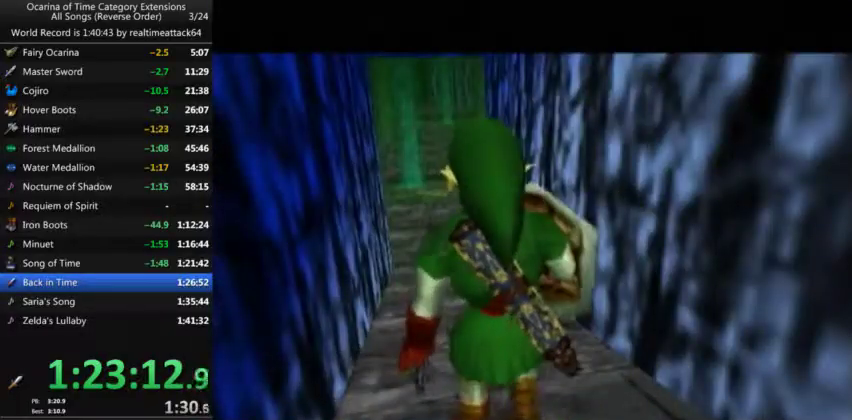
{"buttons": [], "left_stick": "up-right", "right_stick": "center", "events": []}
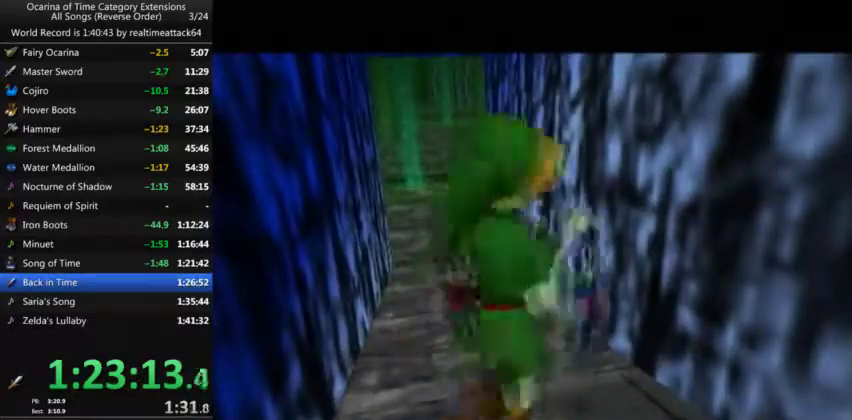
{"buttons": ["L1", "Z"], "left_stick": "left", "right_stick": "center"}
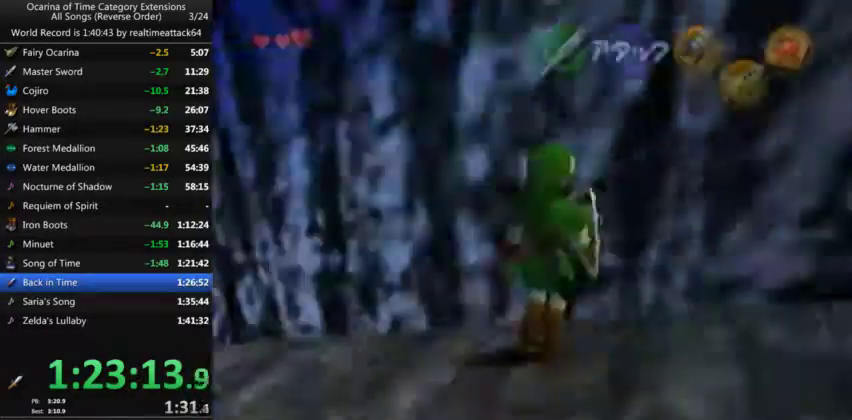
{"buttons": ["L1"], "left_stick": "left", "right_stick": "center"}
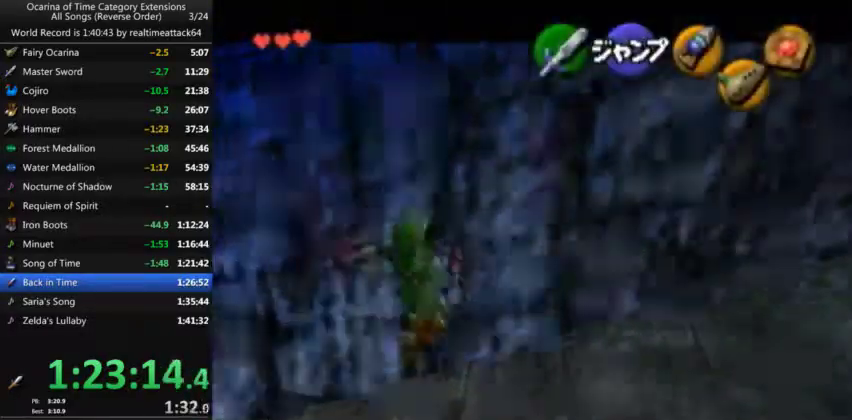
{"buttons": ["L1"], "left_stick": "left", "right_stick": "center", "events": []}
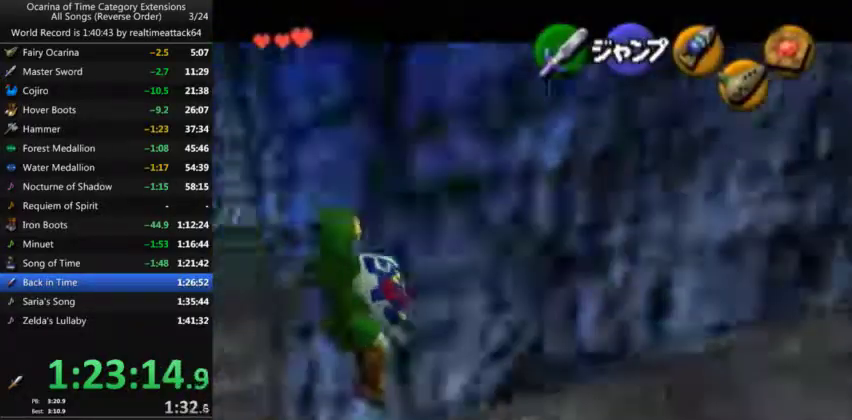
{"buttons": ["L1"], "left_stick": "left", "right_stick": "center", "events": []}
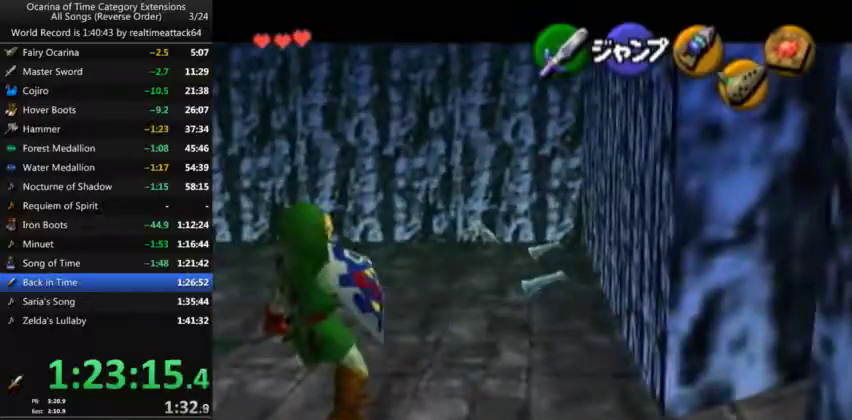
{"buttons": ["L1"], "left_stick": "left", "right_stick": "center", "events": []}
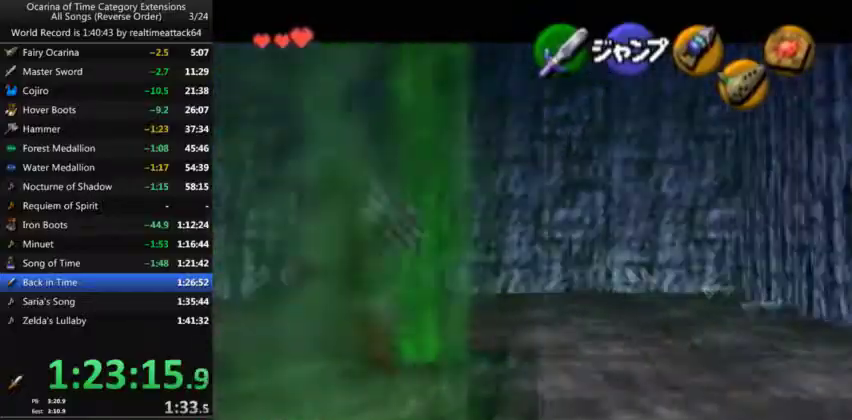
{"buttons": ["L1"], "left_stick": "left", "right_stick": "center", "events": []}
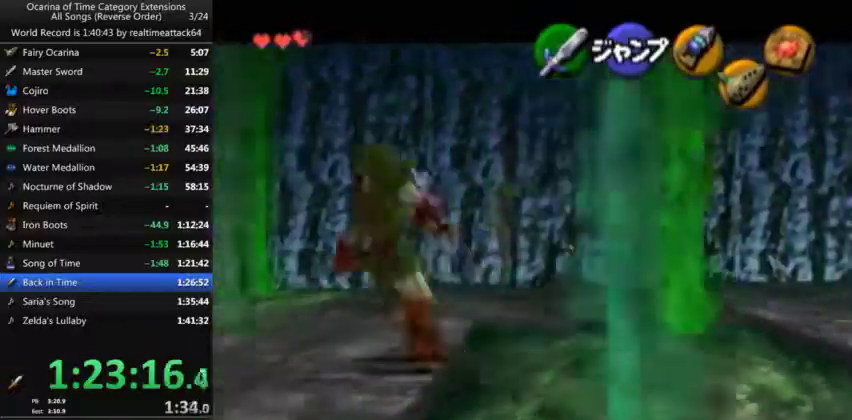
{"buttons": ["L1"], "left_stick": "left", "right_stick": "center", "events": []}
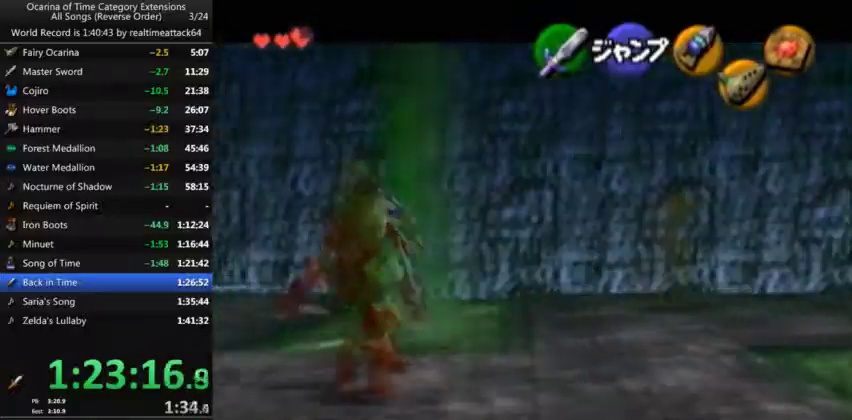
{"buttons": ["L1"], "left_stick": "left", "right_stick": "center", "events": []}
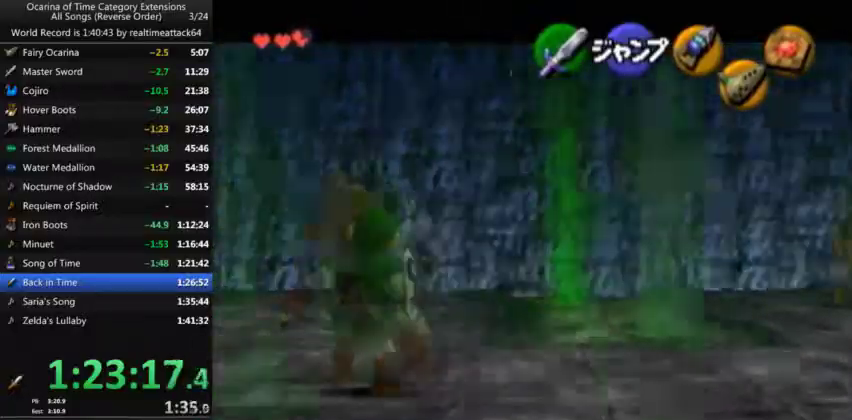
{"buttons": ["L1"], "left_stick": "left", "right_stick": "center", "events": []}
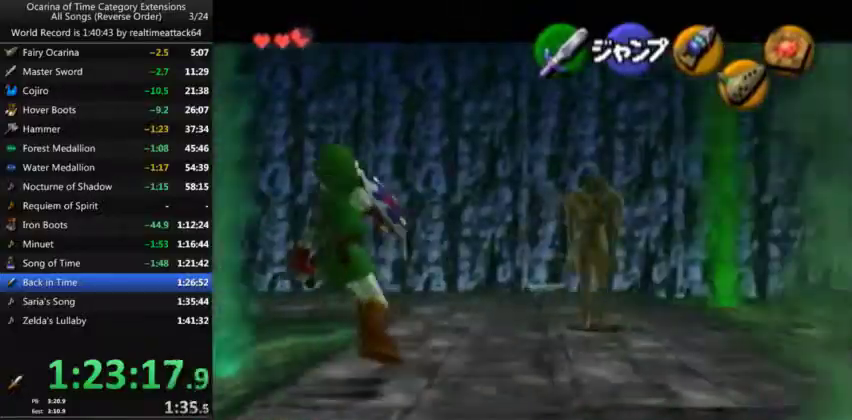
{"buttons": ["L1"], "left_stick": "left", "right_stick": "center", "events": []}
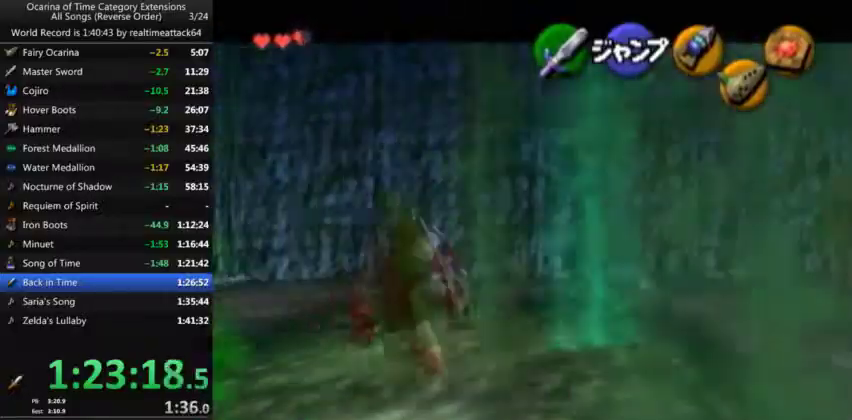
{"buttons": ["L1"], "left_stick": "left", "right_stick": "center", "events": []}
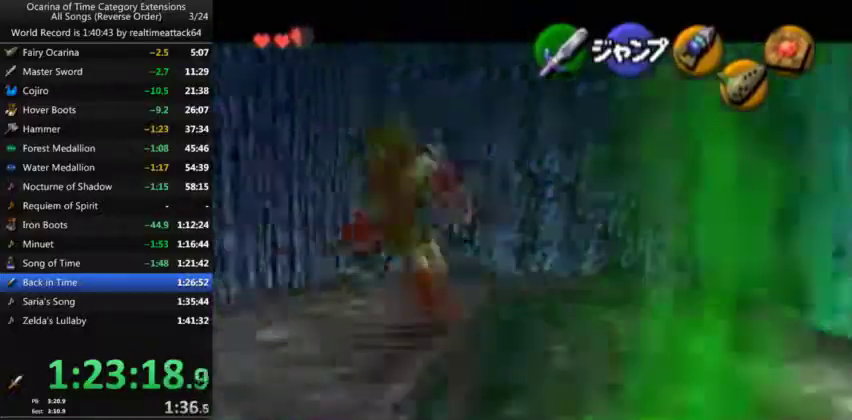
{"buttons": ["L1"], "left_stick": "left", "right_stick": "center", "events": []}
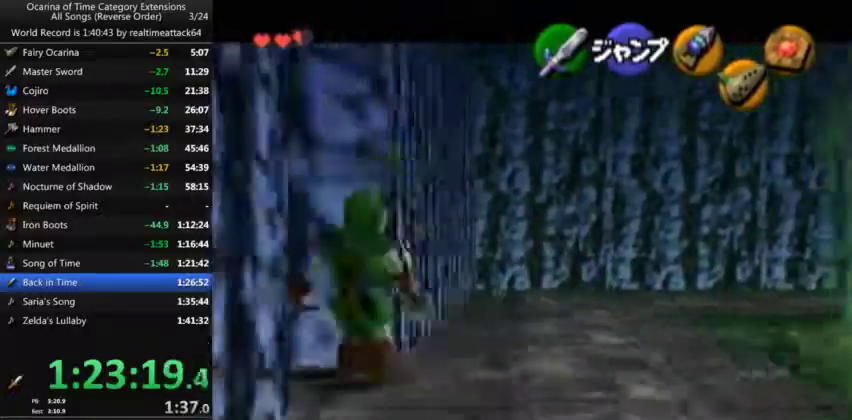
{"buttons": ["L1"], "left_stick": "left", "right_stick": "center", "events": []}
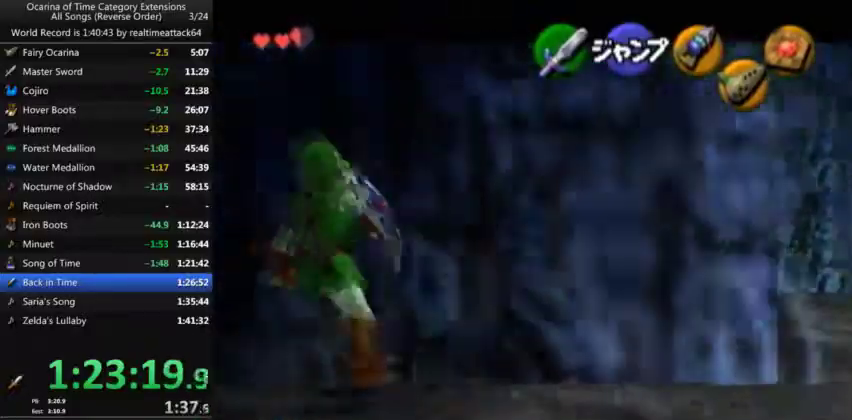
{"buttons": ["L1"], "left_stick": "left", "right_stick": "center", "events": []}
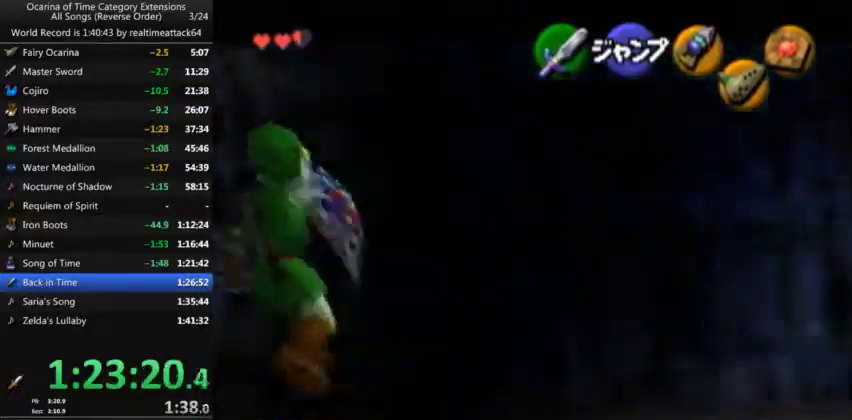
{"buttons": ["L1"], "left_stick": "left", "right_stick": "center", "events": []}
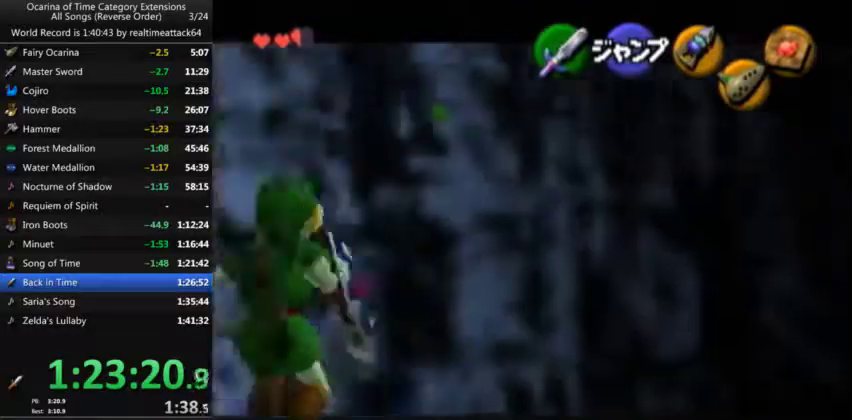
{"buttons": ["L1"], "left_stick": "left", "right_stick": "center", "events": []}
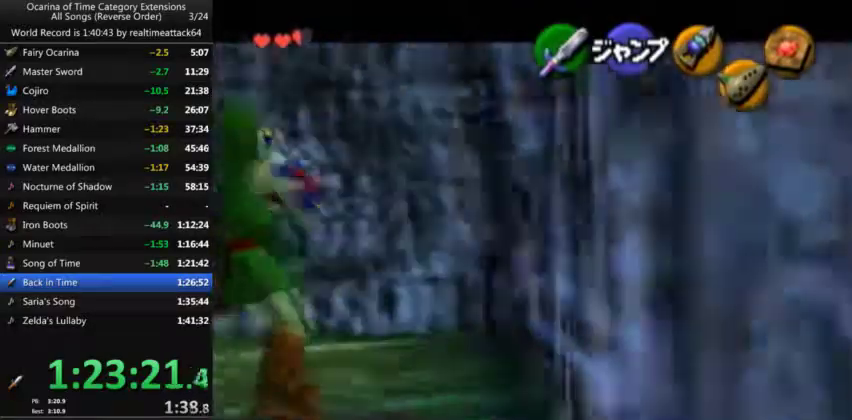
{"buttons": ["L1"], "left_stick": "left", "right_stick": "center", "events": []}
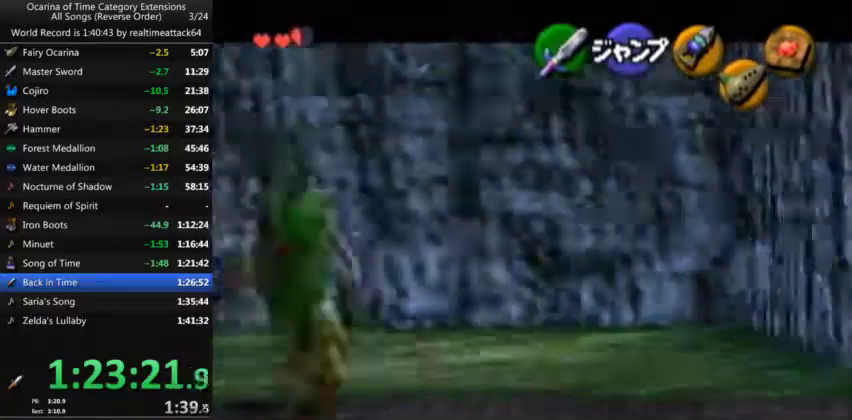
{"buttons": ["L1"], "left_stick": "left", "right_stick": "center", "events": []}
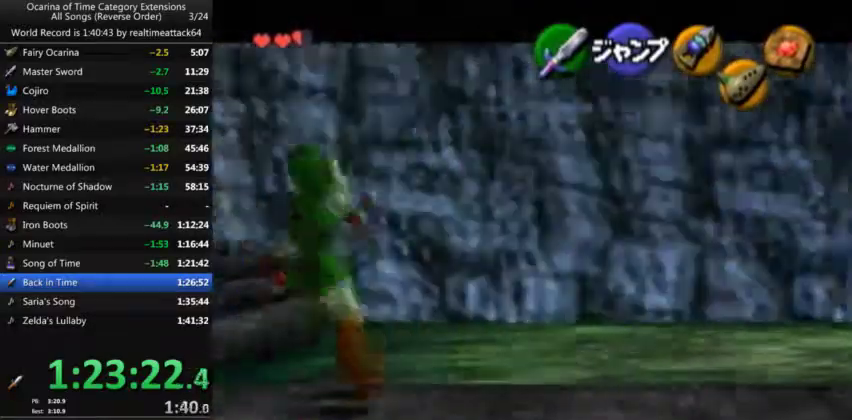
{"buttons": [], "left_stick": "left", "right_stick": "center", "events": [[367, "L1", "up"]]}